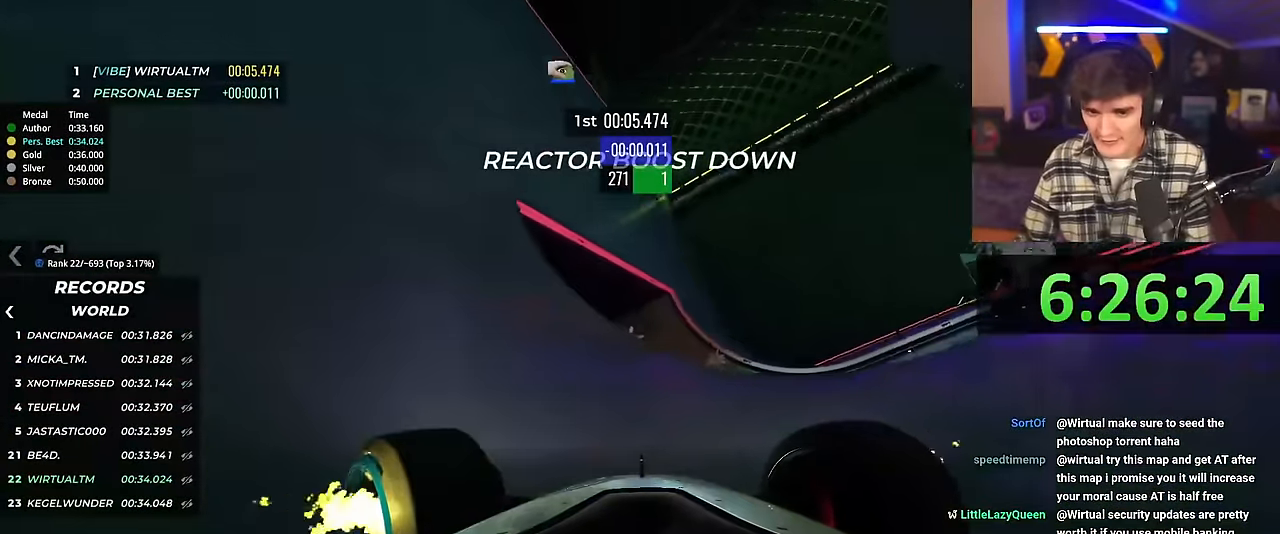
Gameplay with keyboard; each line is a JSON object with the keys held at the frame after it. "events" lists presses ("down") and releases ("up") of "brake", "down", "left", "right" and "up" between this image and that frame as [ms after this image, input, new state], when the widget could be followed in between. No other keys are recorded. Mouse input is not recorded. Key names are as the overlay labels them; some are game actions (e.g. jump) rather than physical keys.
{"keys": ["left", "up"], "events": [[50, "brake", "down"], [133, "brake", "up"]]}
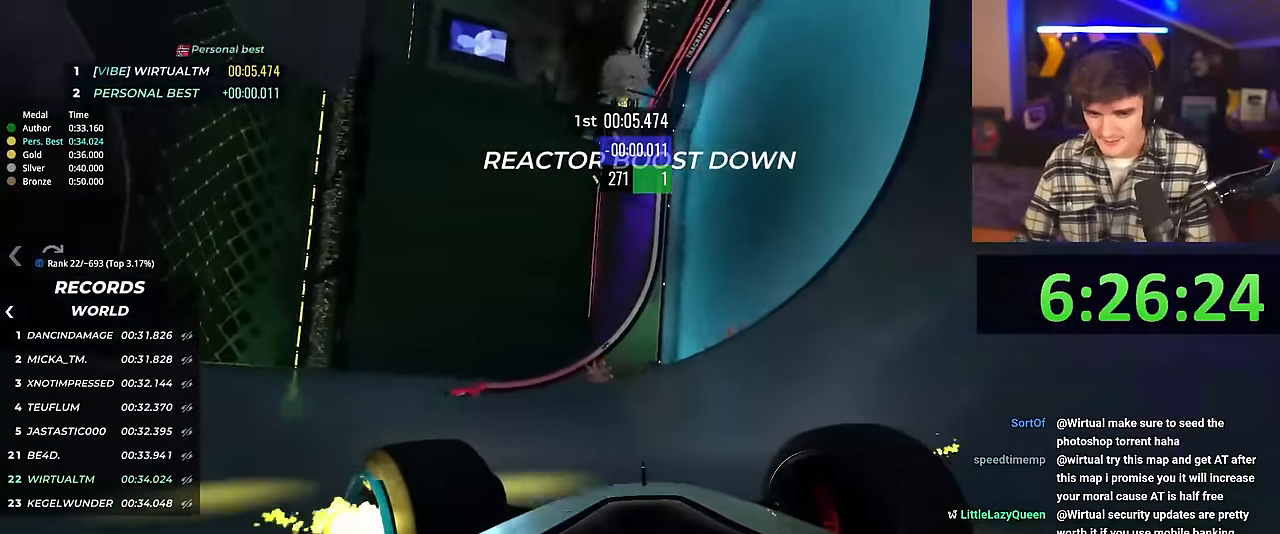
{"keys": ["left", "up"], "events": [[200, "brake", "down"], [334, "brake", "up"]]}
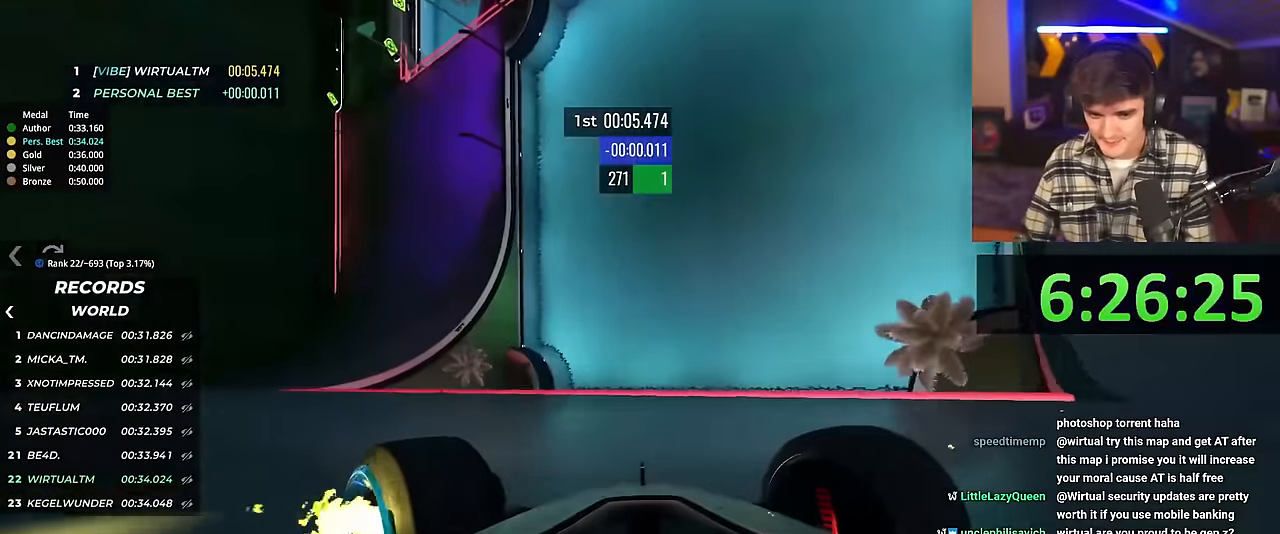
{"keys": [], "events": [[267, "up", "up"], [367, "left", "up"]]}
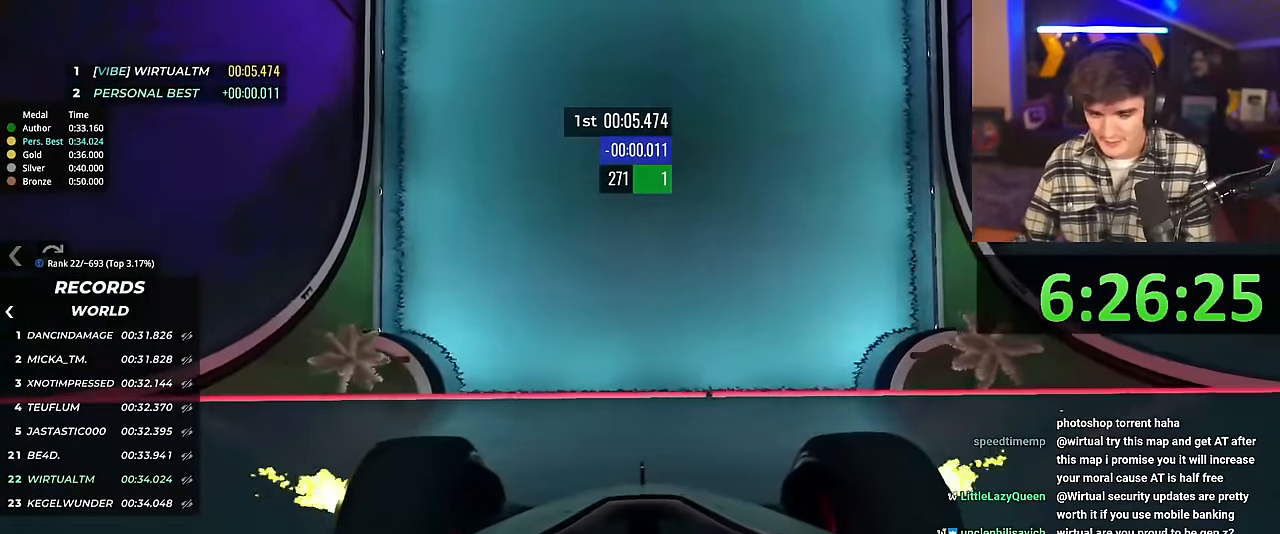
{"keys": ["up"], "events": [[50, "left", "down"], [234, "left", "up"], [284, "up", "down"]]}
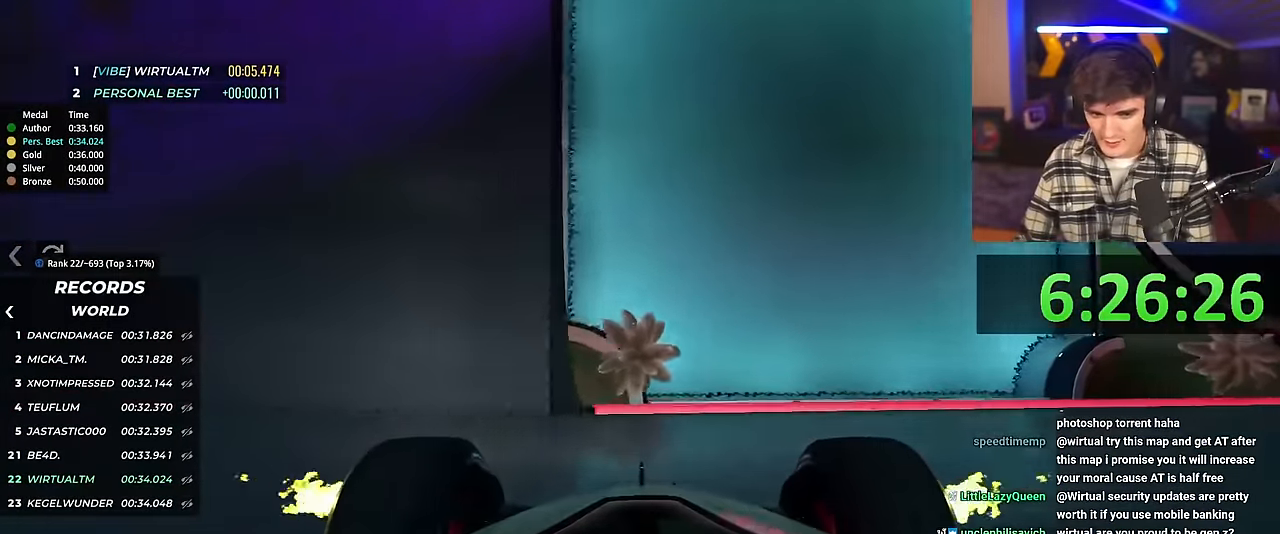
{"keys": ["up"], "events": [[200, "left", "down"], [300, "left", "up"]]}
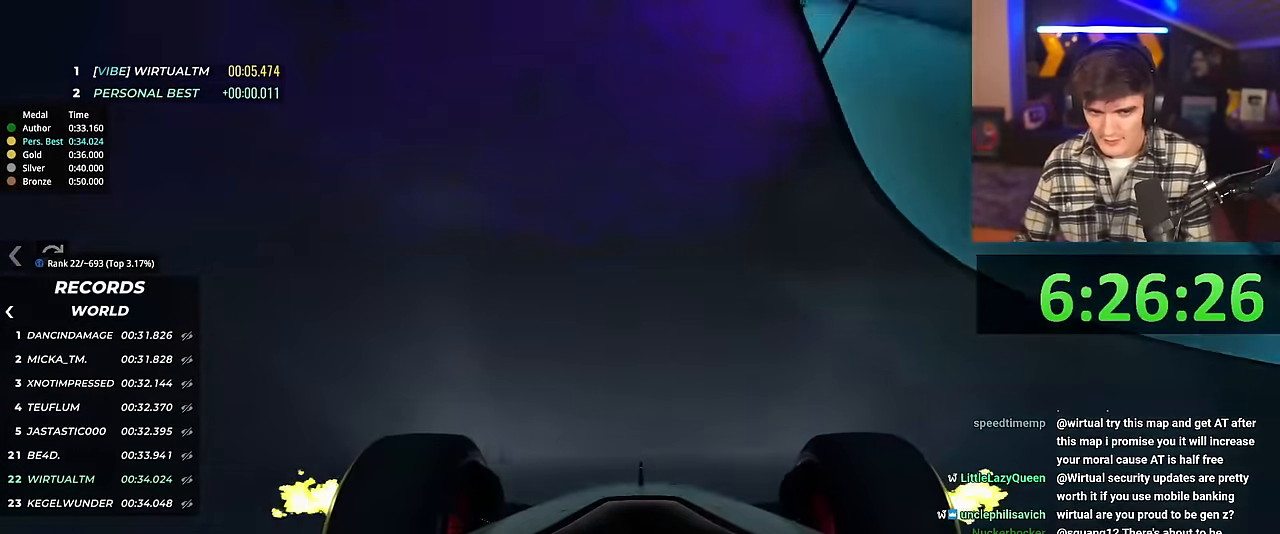
{"keys": ["up"], "events": [[317, "right", "down"], [451, "right", "up"]]}
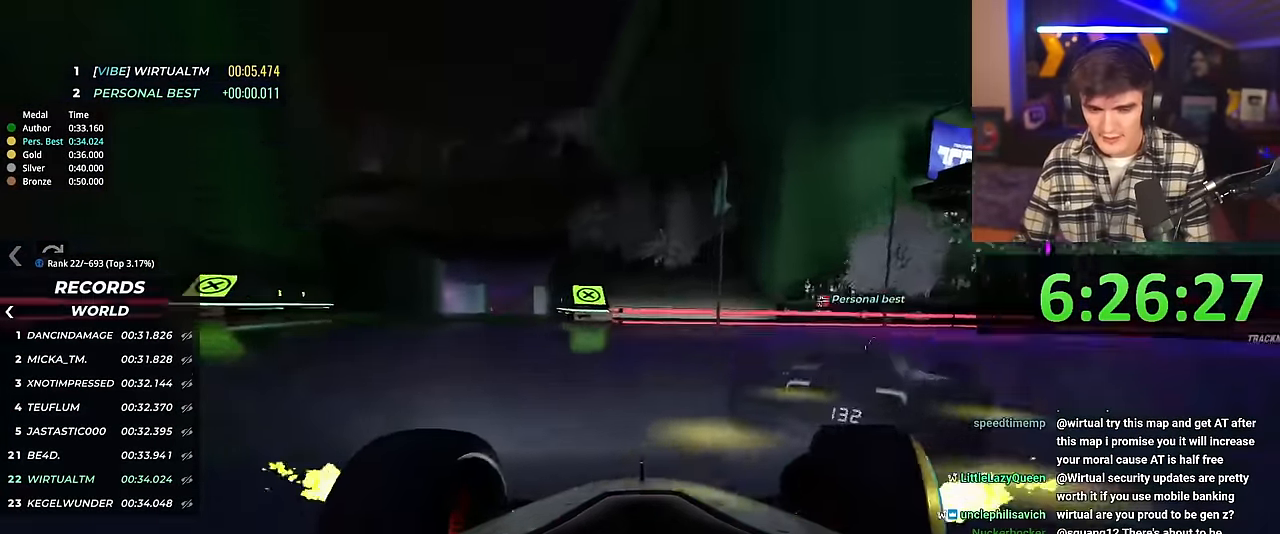
{"keys": ["right", "up"], "events": [[283, "right", "down"]]}
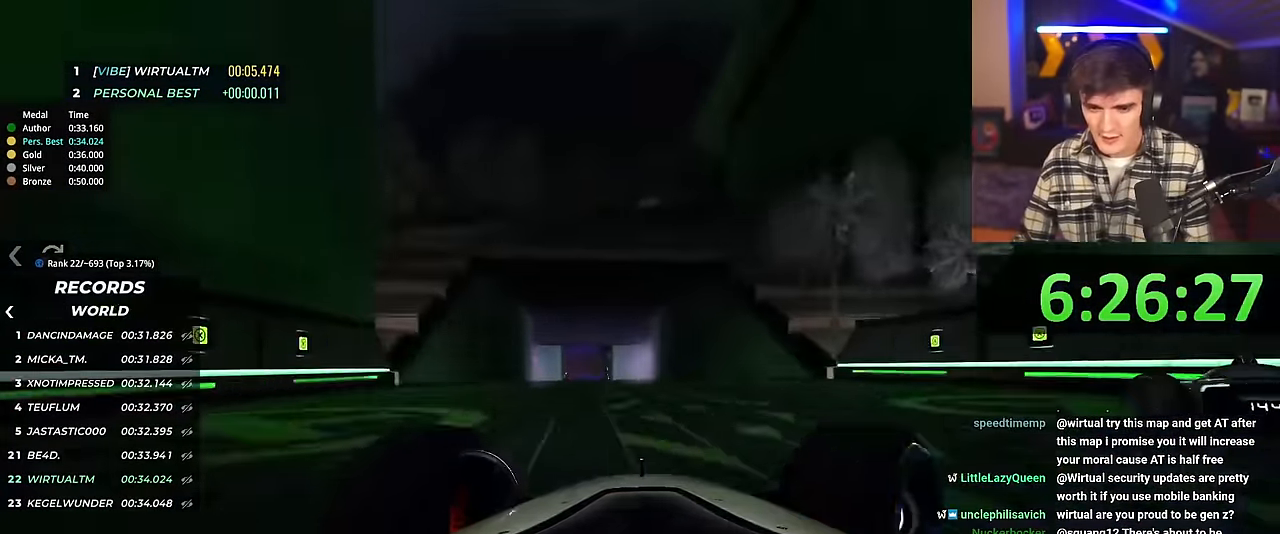
{"keys": ["left", "up"], "events": [[401, "right", "up"], [434, "left", "down"]]}
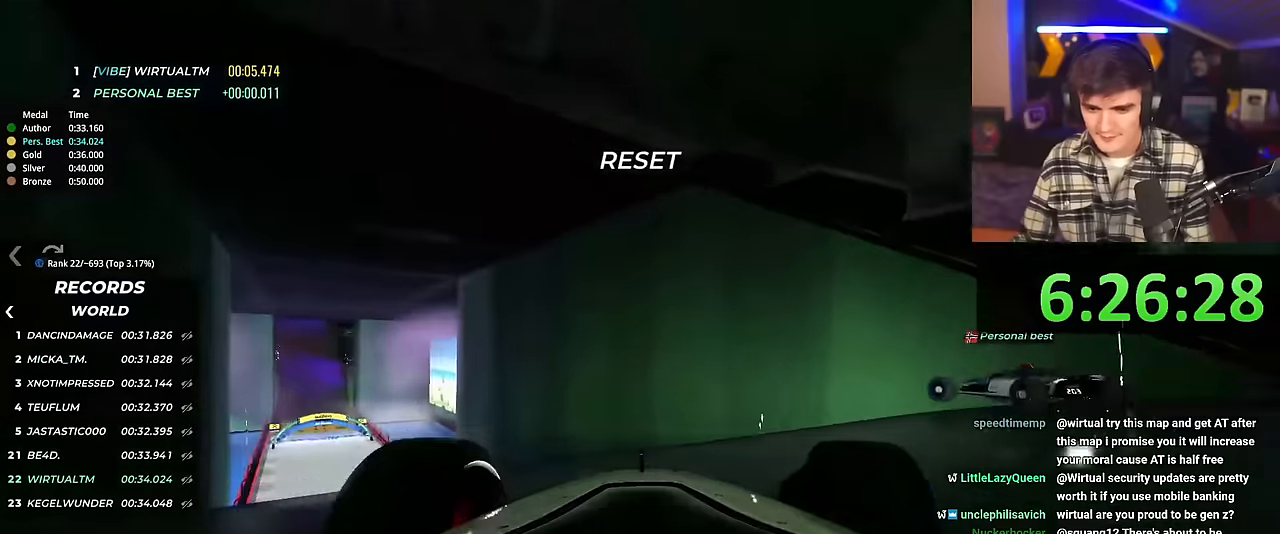
{"keys": ["left", "up"], "events": []}
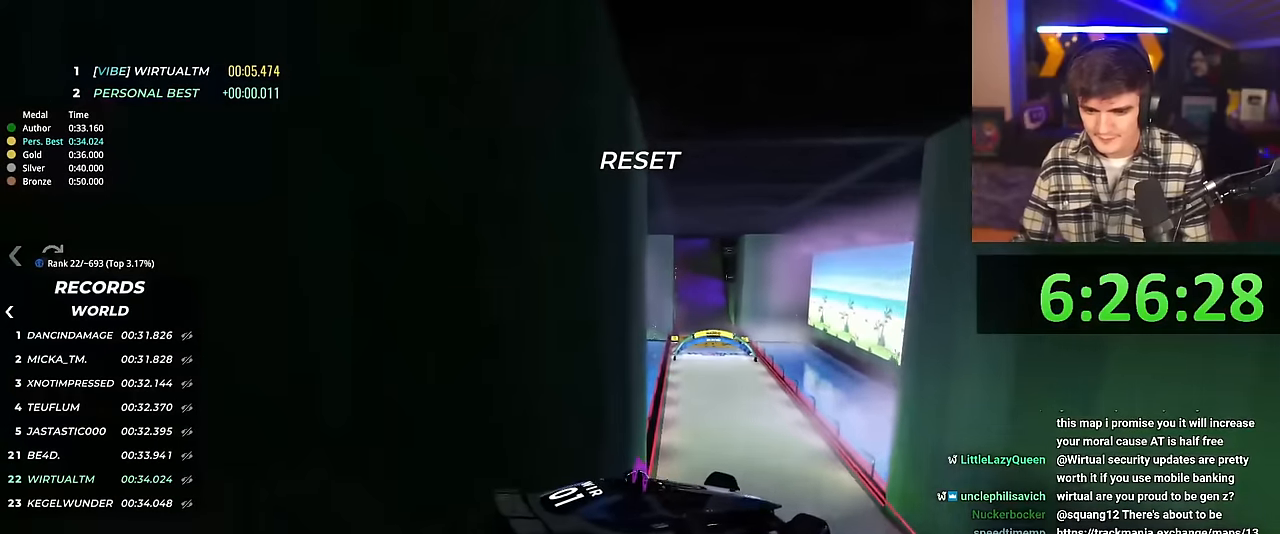
{"keys": ["left", "up"], "events": []}
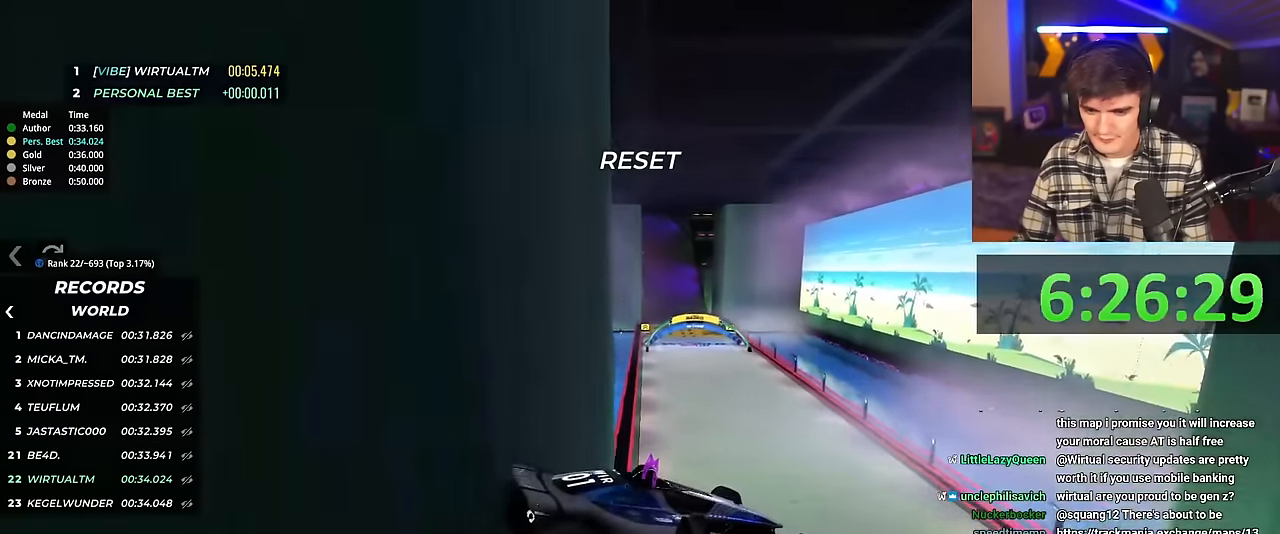
{"keys": ["left", "up"], "events": []}
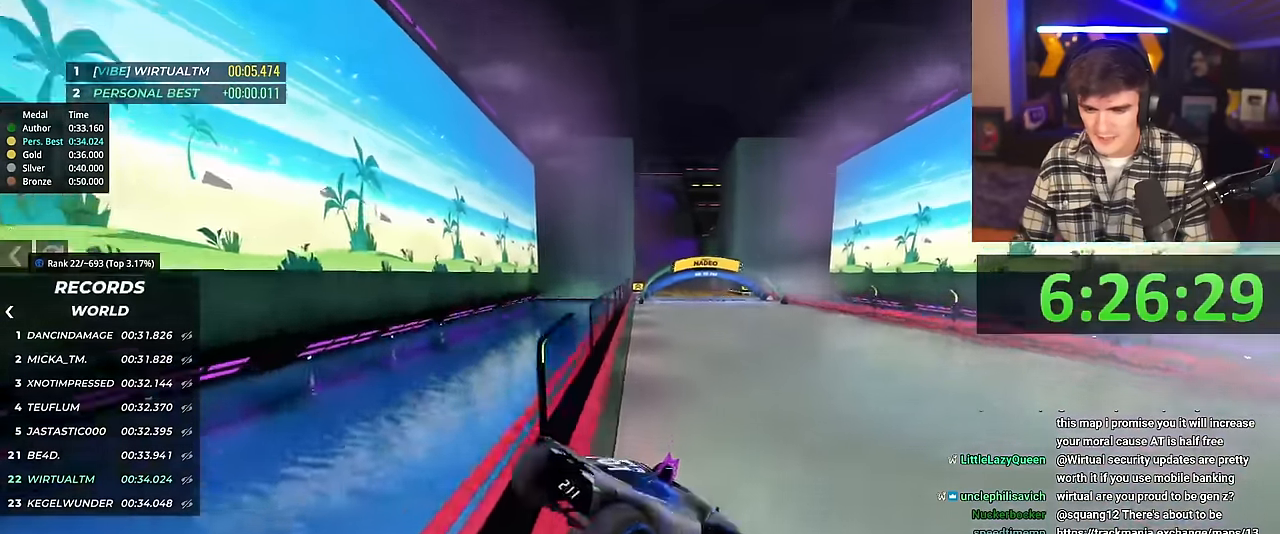
{"keys": ["up"], "events": [[217, "left", "up"], [267, "right", "down"], [417, "right", "up"]]}
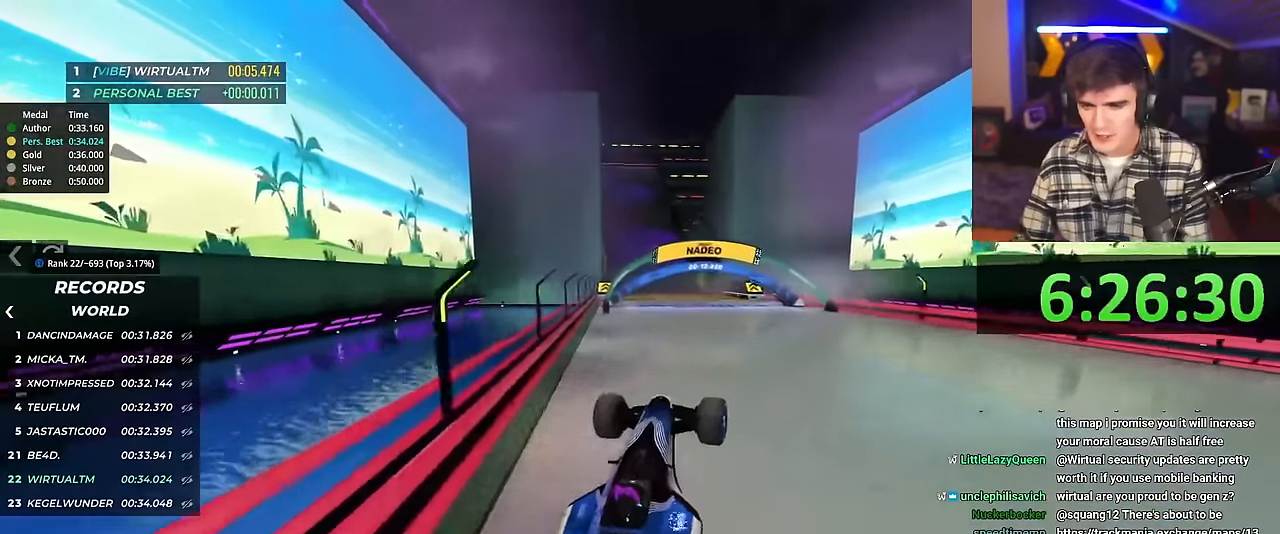
{"keys": ["right", "up"], "events": [[100, "right", "down"]]}
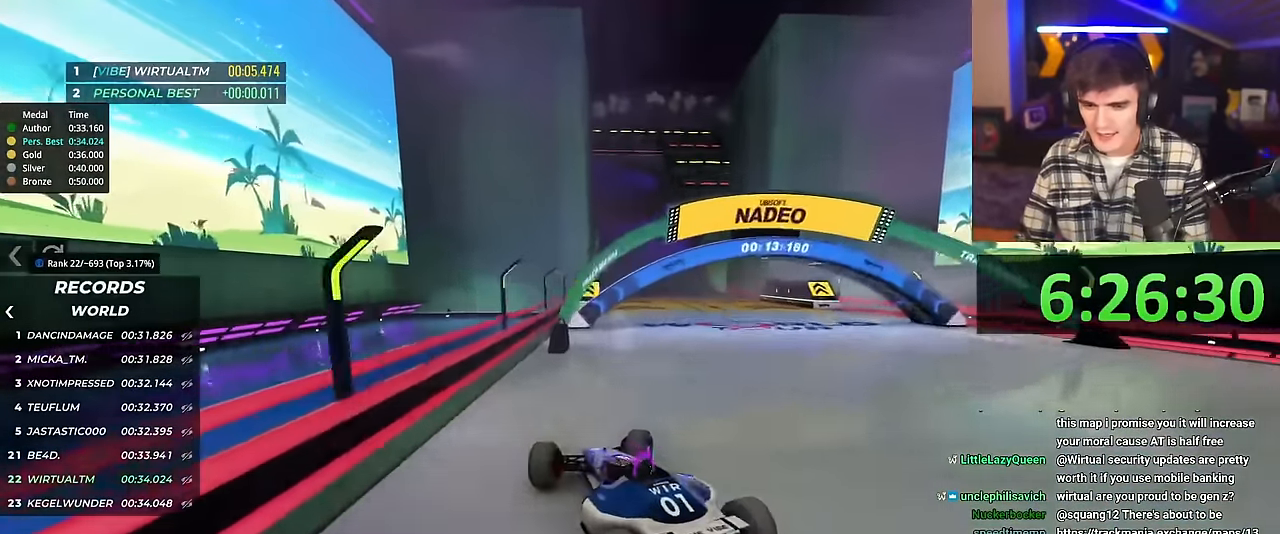
{"keys": ["right", "up"], "events": []}
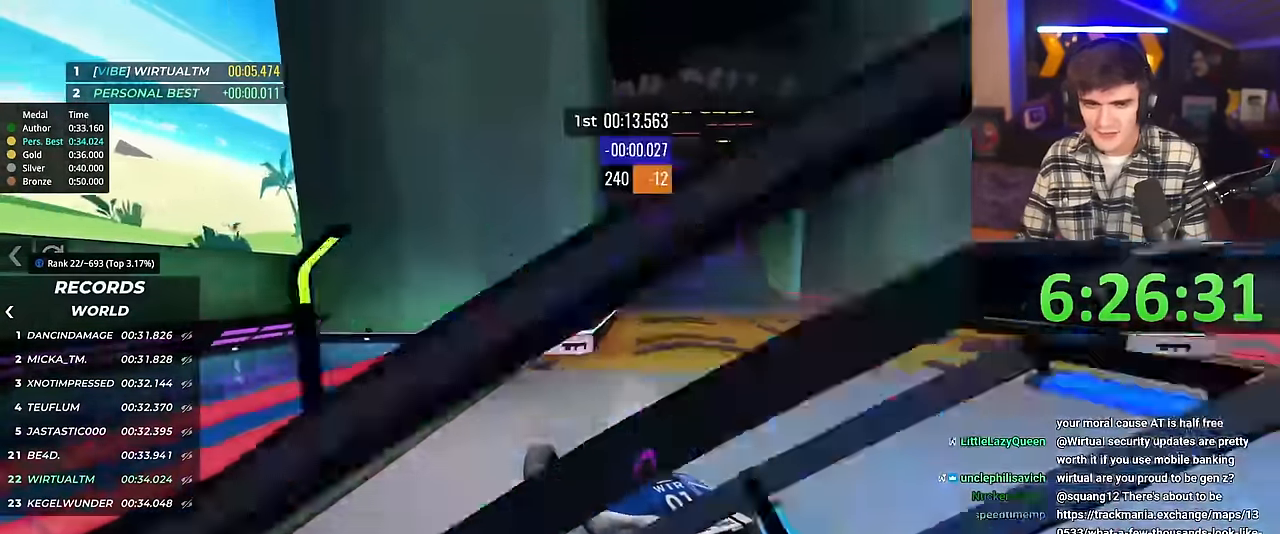
{"keys": ["up"], "events": [[133, "right", "up"]]}
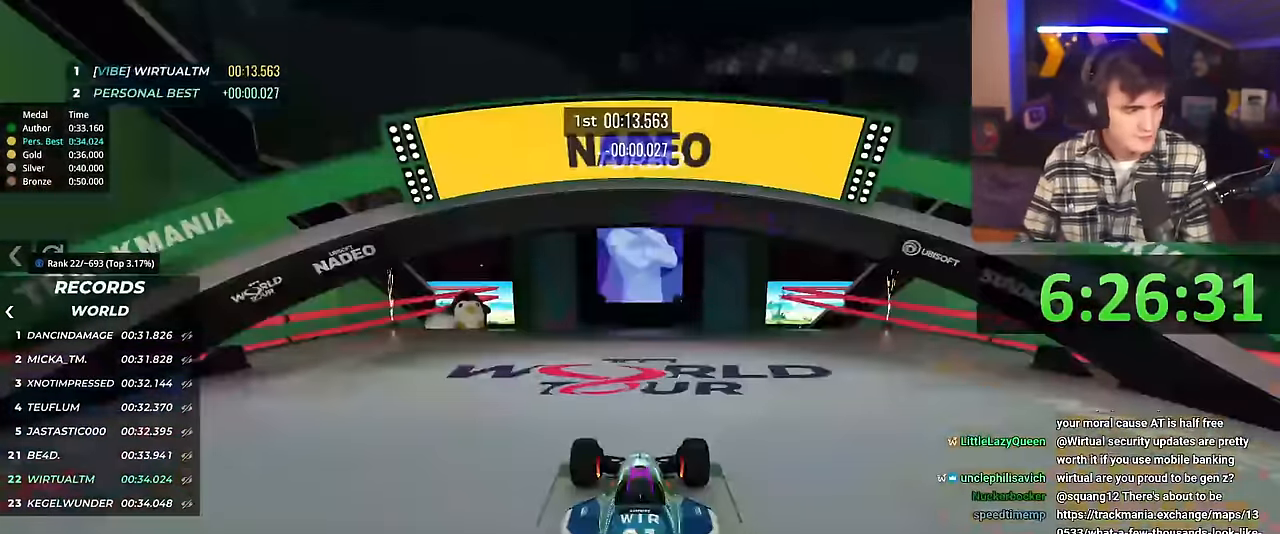
{"keys": ["up"], "events": []}
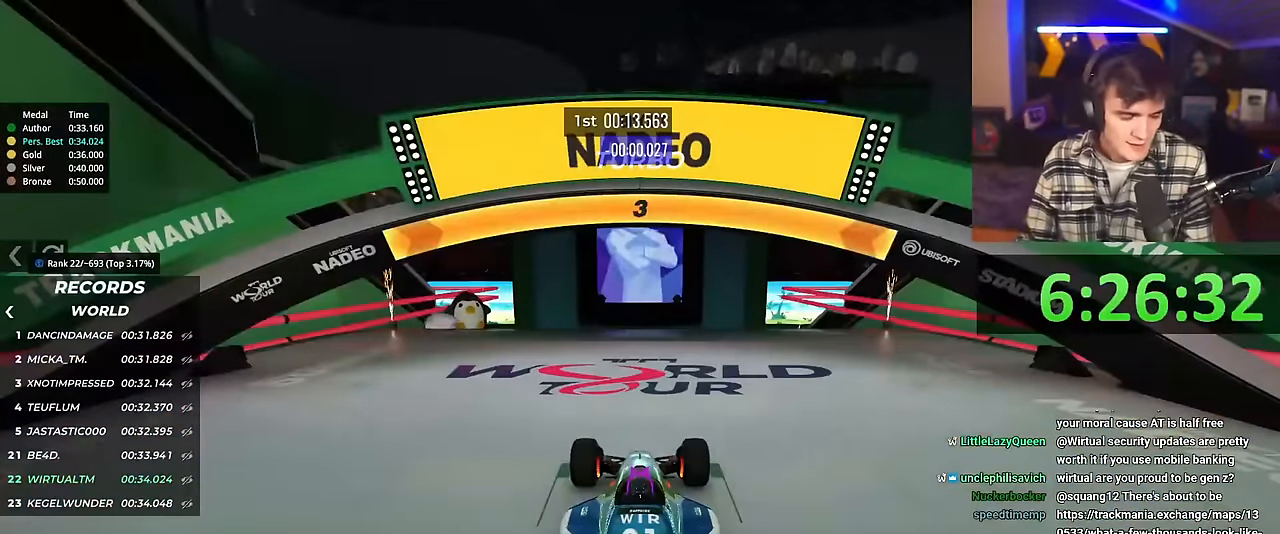
{"keys": ["up"], "events": []}
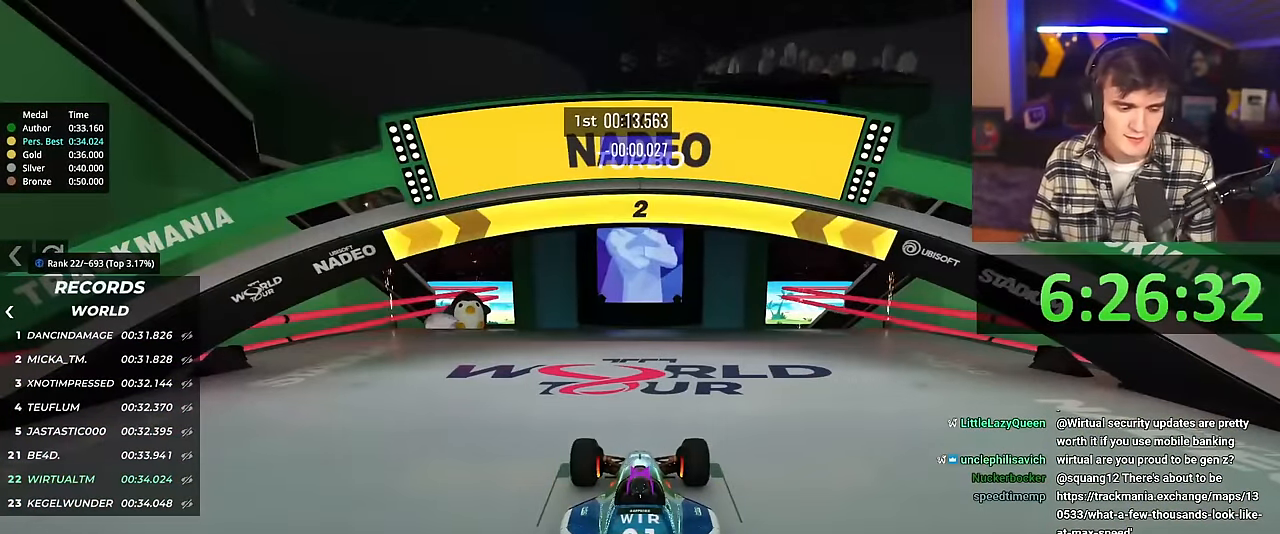
{"keys": ["up"], "events": []}
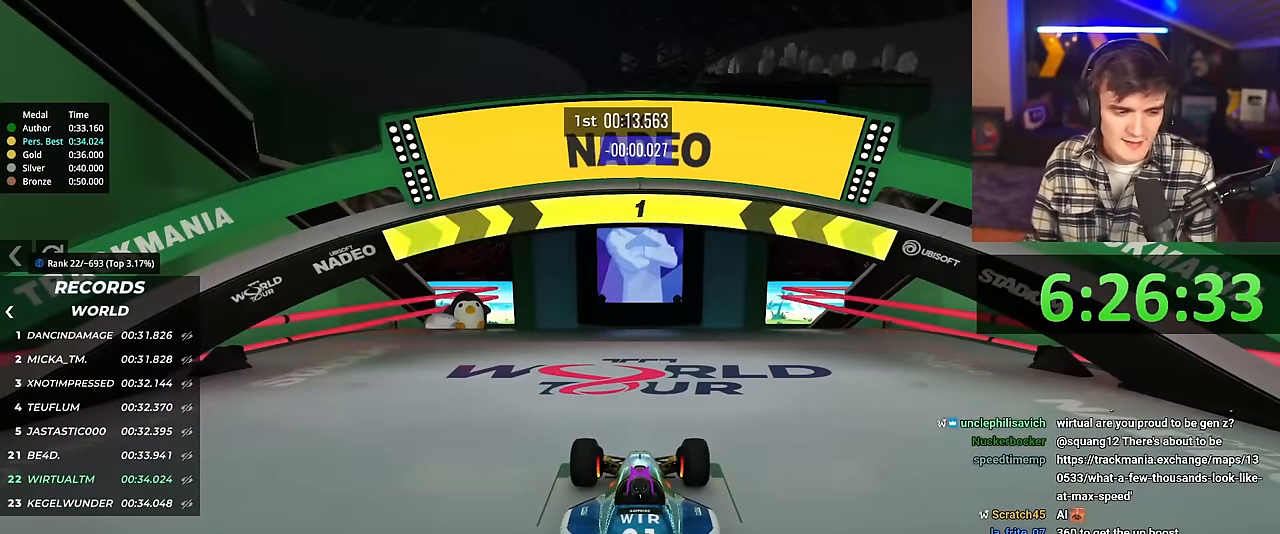
{"keys": ["up"], "events": []}
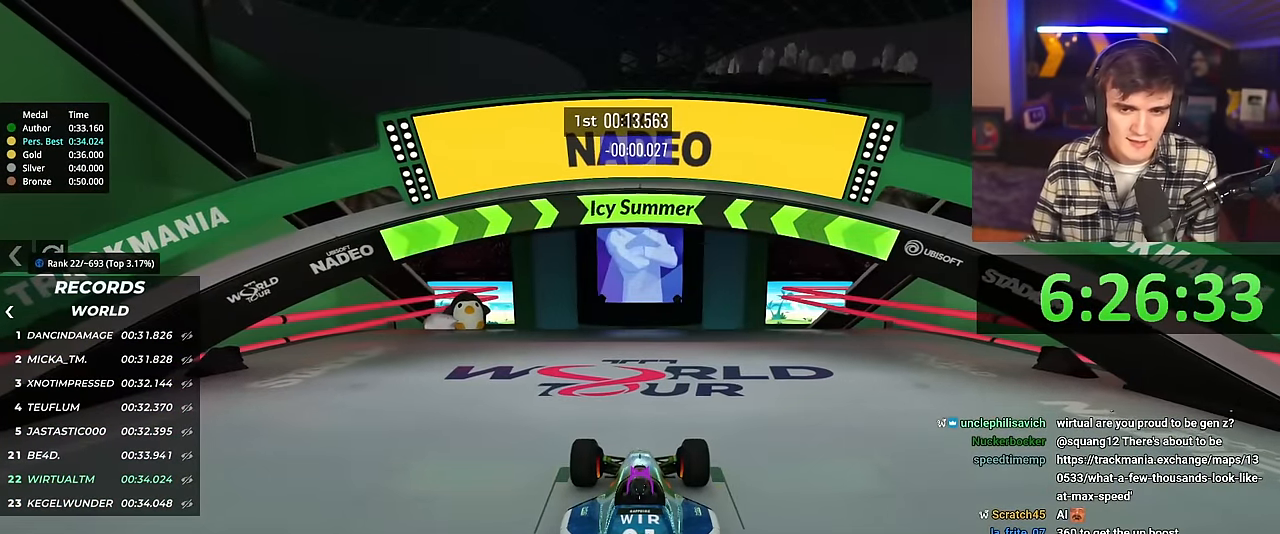
{"keys": ["up"], "events": []}
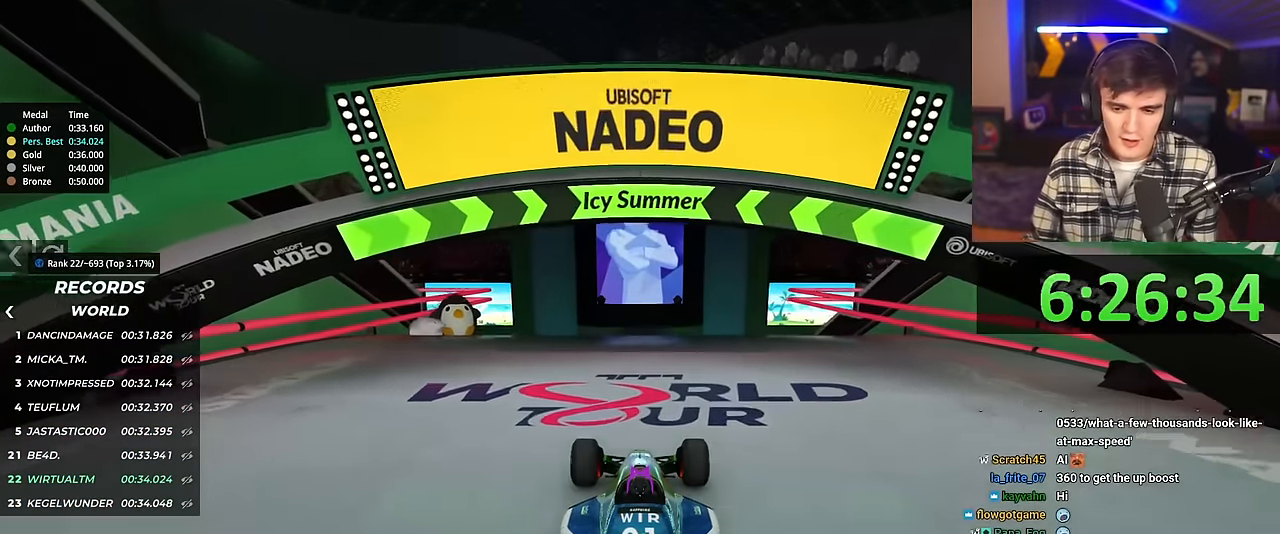
{"keys": ["up"], "events": [[384, "left", "down"], [434, "left", "up"]]}
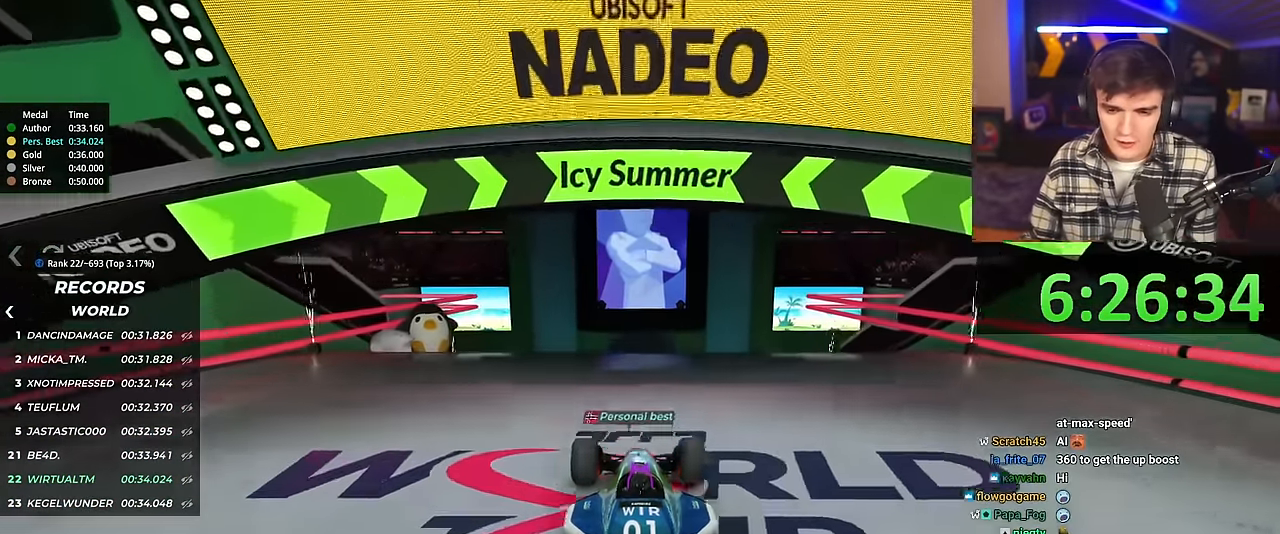
{"keys": ["up"], "events": []}
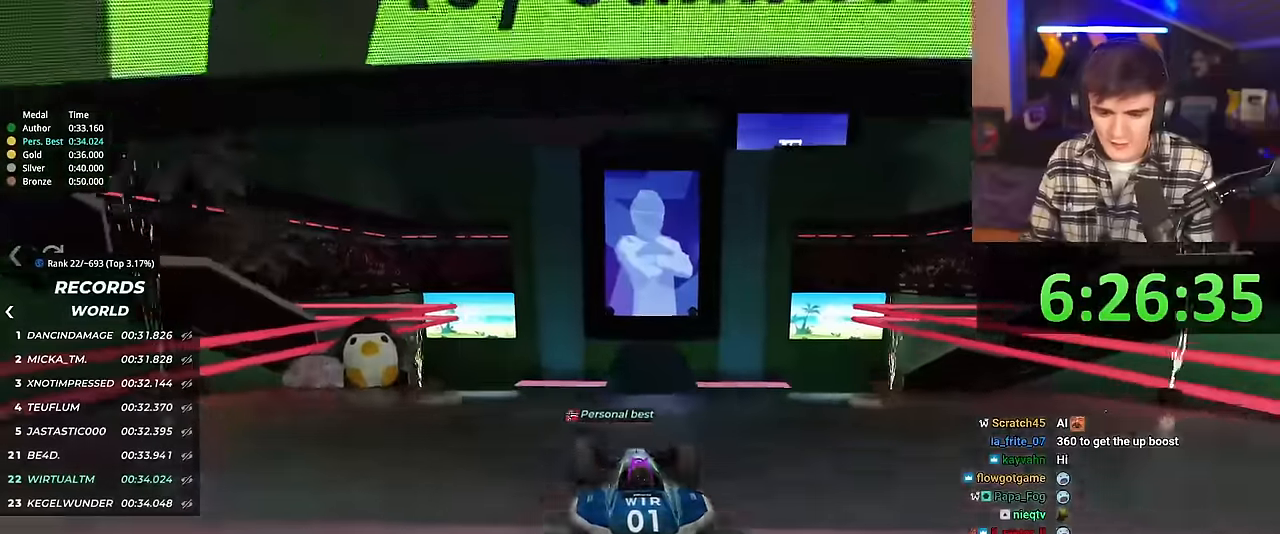
{"keys": ["up"], "events": []}
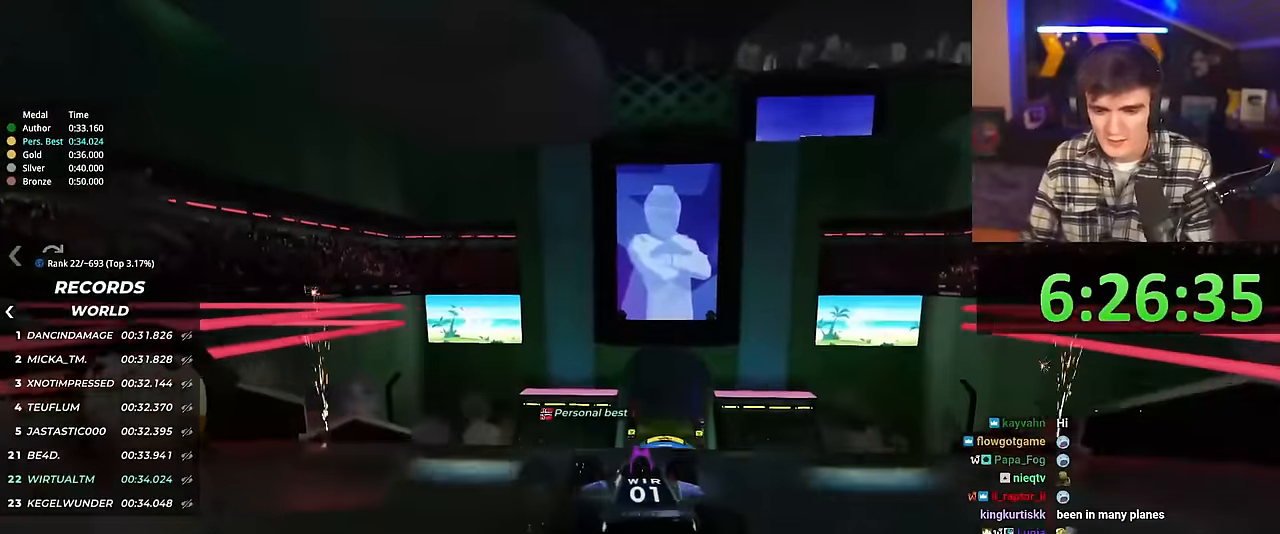
{"keys": ["up"], "events": [[101, "right", "down"], [151, "right", "up"]]}
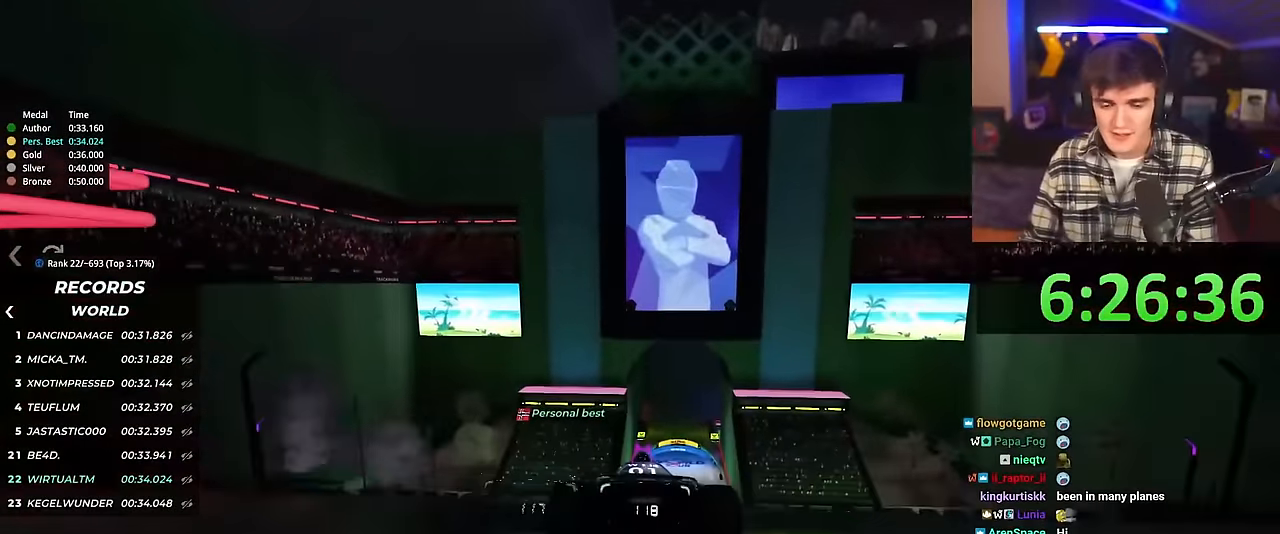
{"keys": ["right", "up"], "events": [[467, "right", "down"]]}
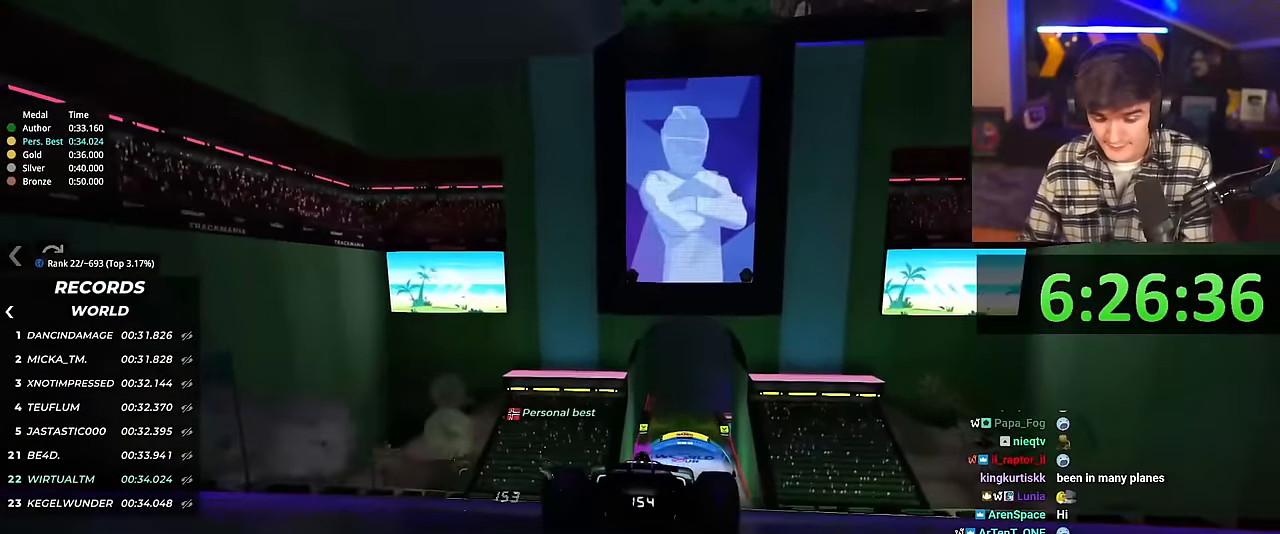
{"keys": ["up"], "events": [[17, "right", "up"]]}
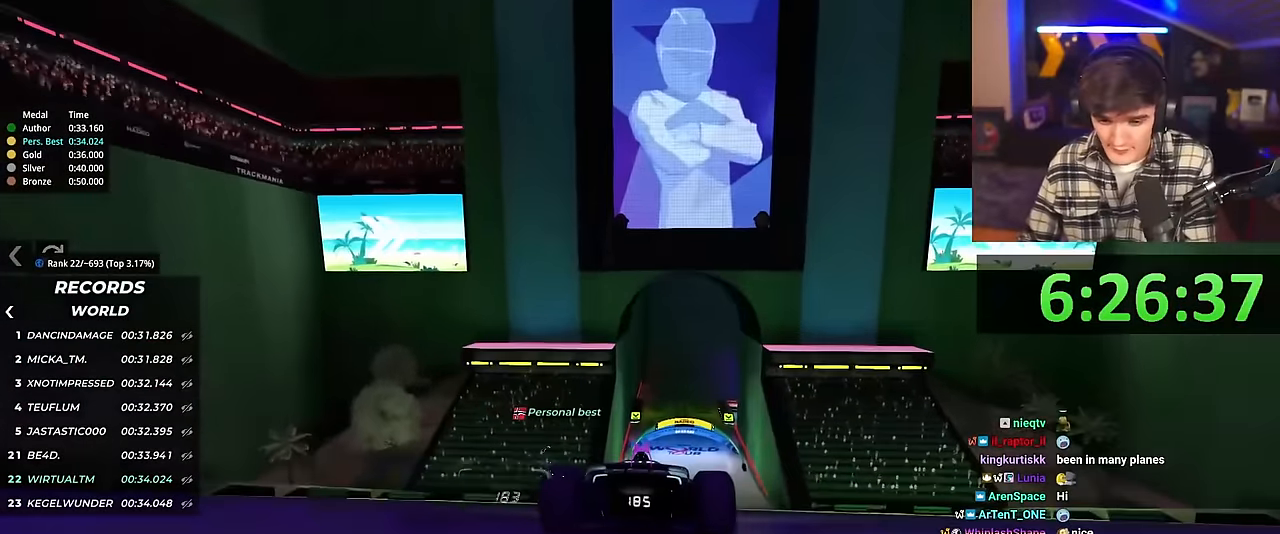
{"keys": ["up"], "events": [[267, "left", "down"], [317, "left", "up"]]}
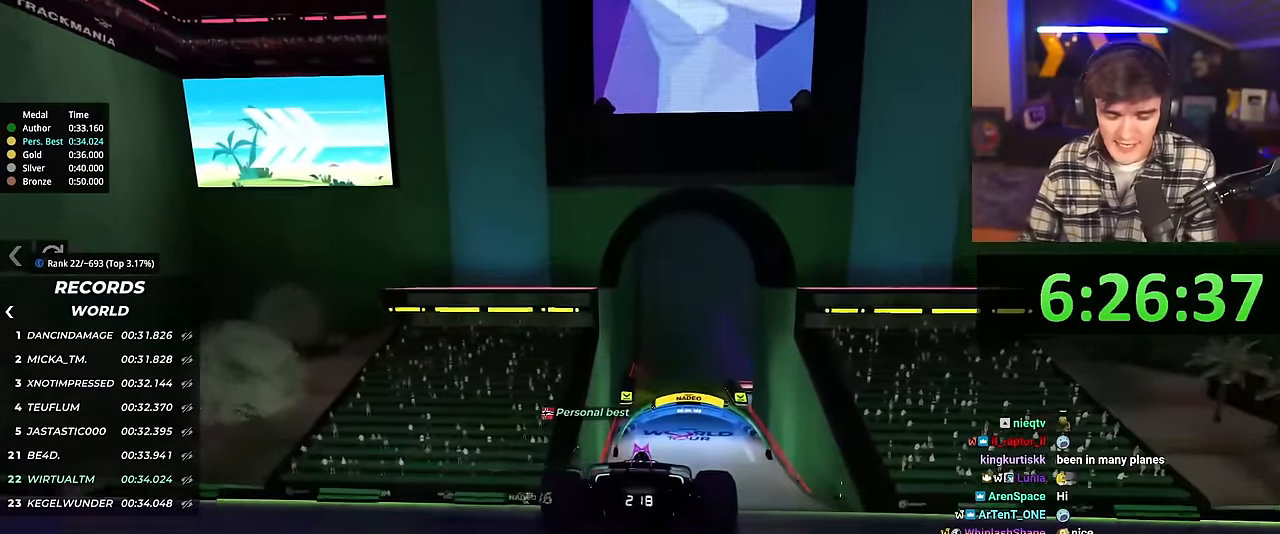
{"keys": ["up"], "events": [[384, "right", "down"], [434, "right", "up"]]}
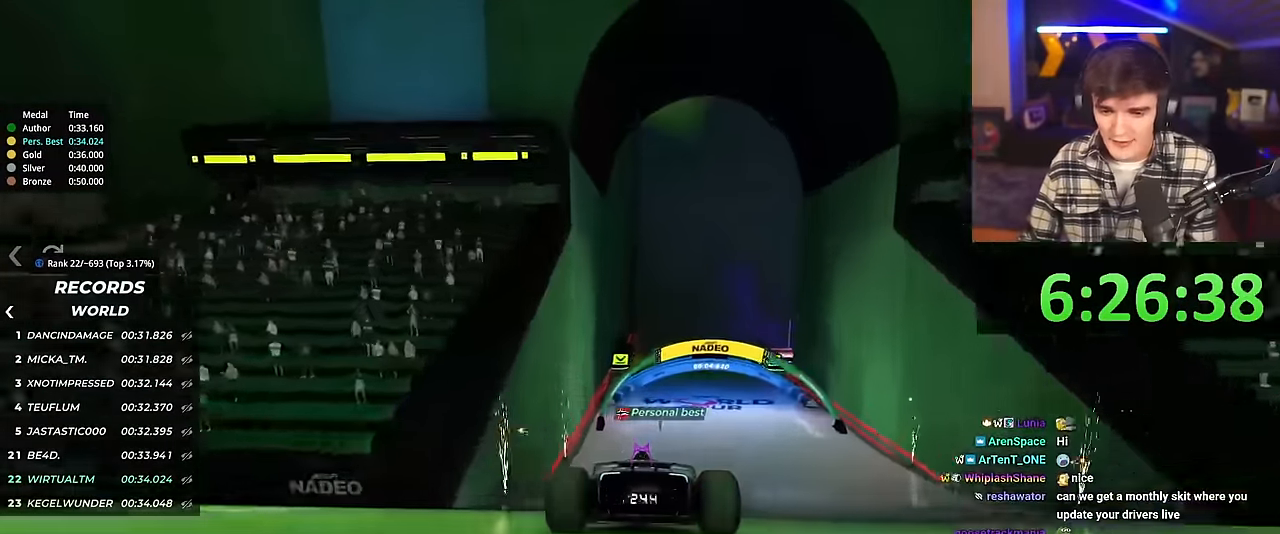
{"keys": ["up"], "events": [[250, "right", "down"], [350, "right", "up"]]}
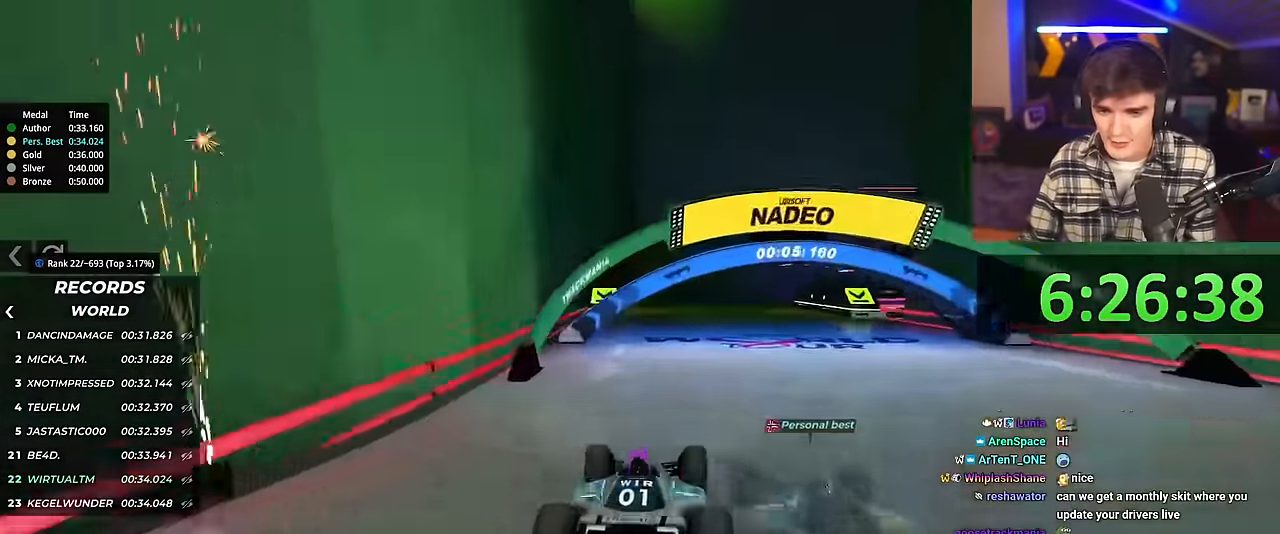
{"keys": ["up"], "events": [[184, "right", "down"], [317, "right", "up"]]}
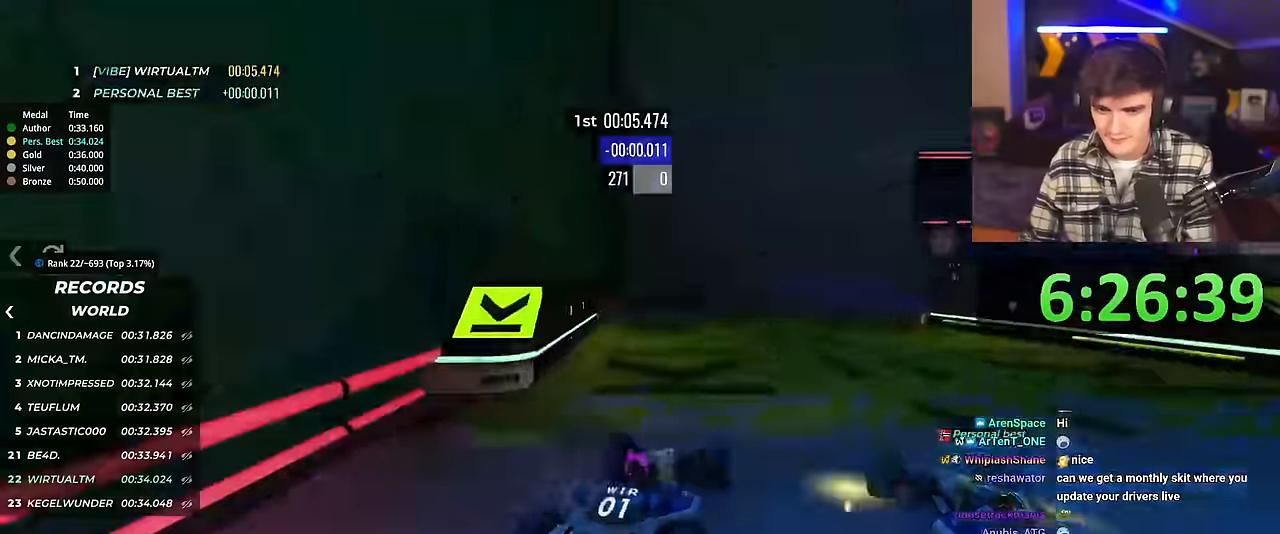
{"keys": ["up"], "events": []}